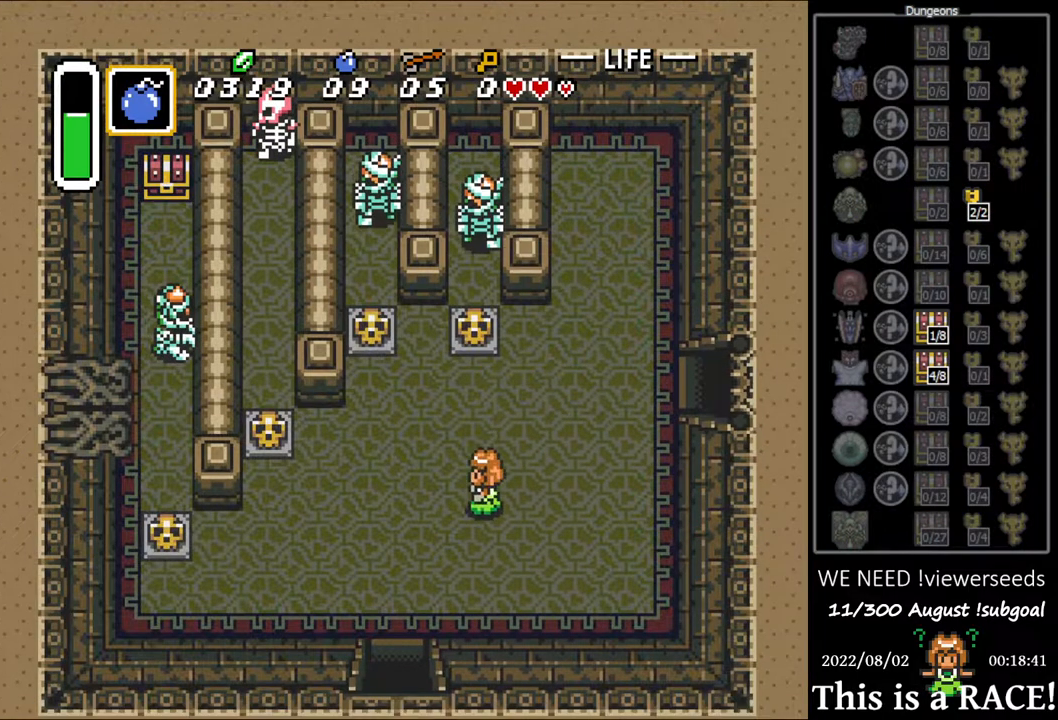
Gameplay with a controller (Nintendo layout); each line is a JSON object with the inputs held at the frame after it. "events" lists button and stick changes between this image and that frame as [ms after this image, input, new state], when the widget could be followed in between. Not read: L3 R3.
{"buttons": ["DPAD_LEFT"], "events": [[183, "DPAD_DOWN", "up"]]}
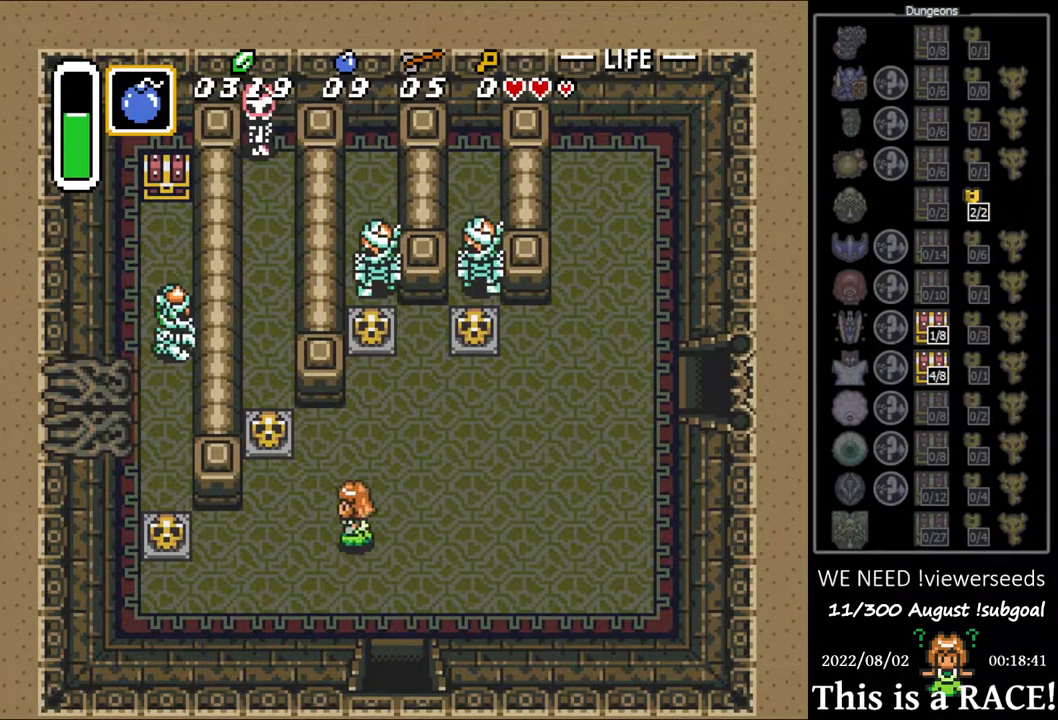
{"buttons": ["DPAD_LEFT"], "events": []}
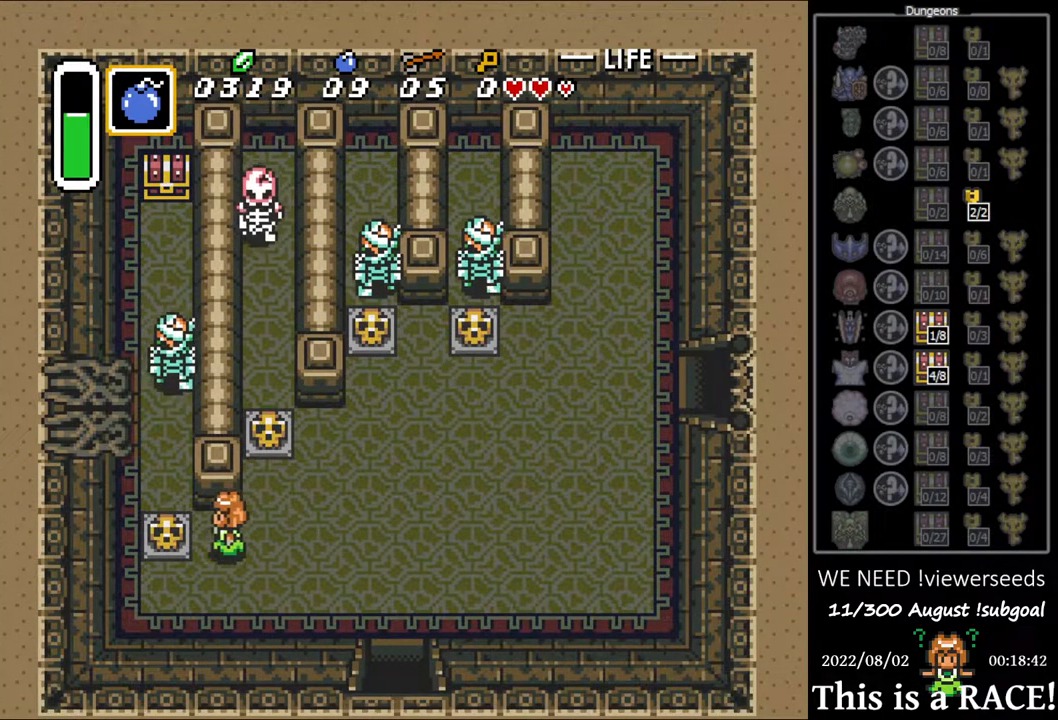
{"buttons": [], "events": [[100, "A", "down"], [167, "A", "up"], [233, "A", "down"], [300, "A", "up"], [367, "DPAD_LEFT", "up"]]}
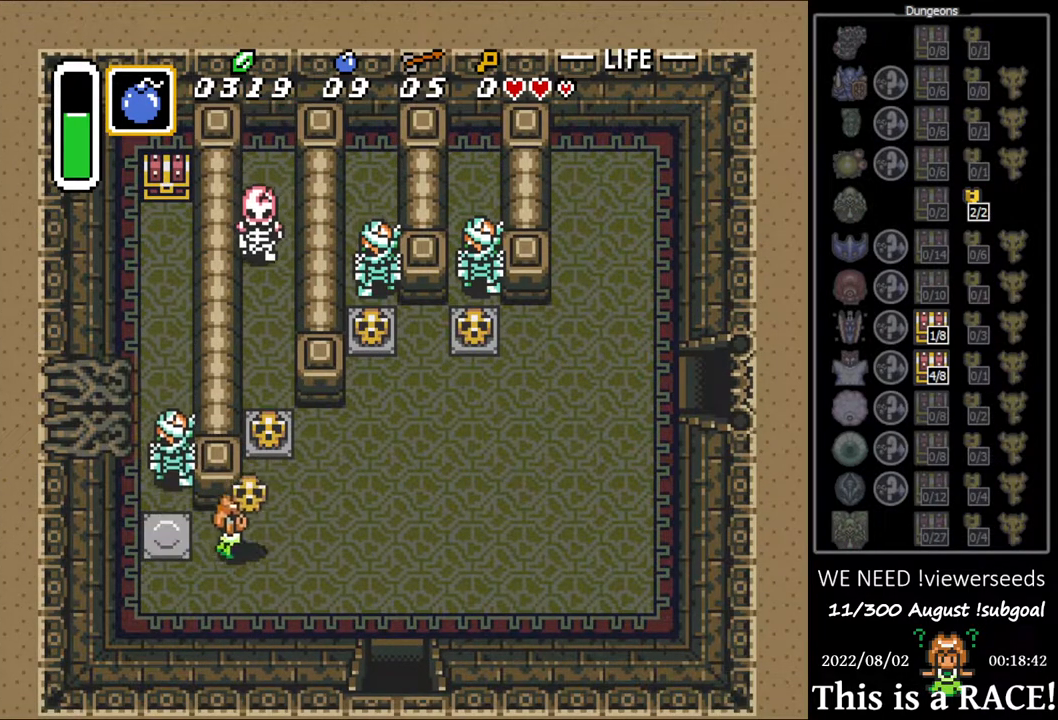
{"buttons": ["DPAD_UP"], "events": [[117, "DPAD_LEFT", "down"], [217, "A", "down"], [250, "A", "up"], [417, "DPAD_UP", "down"], [450, "DPAD_LEFT", "up"]]}
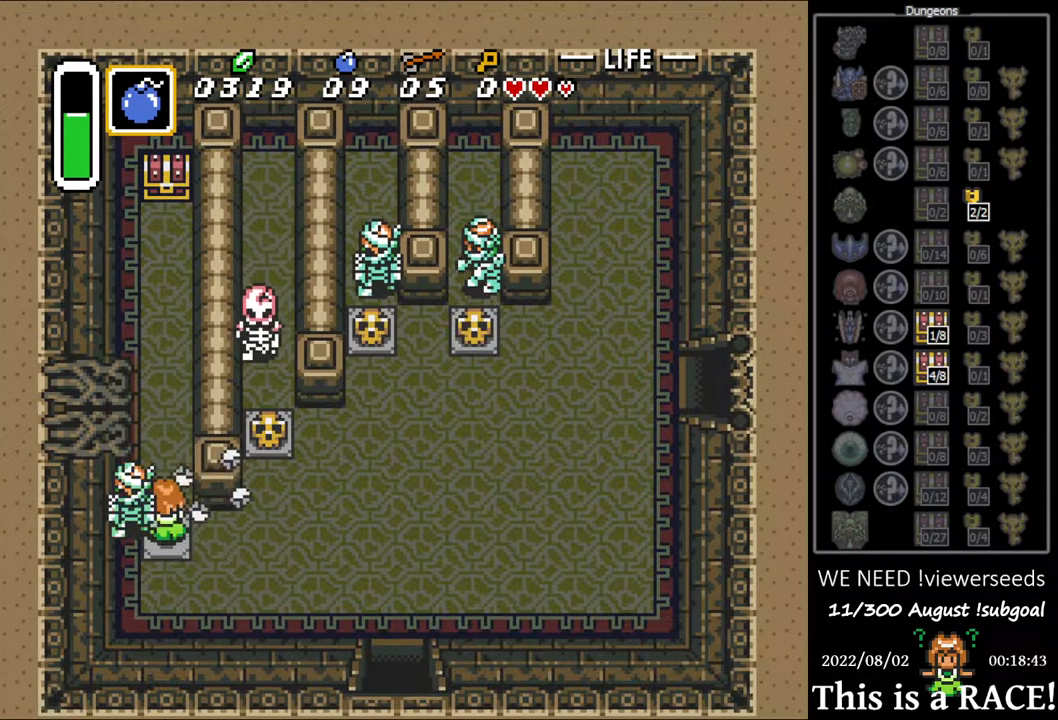
{"buttons": ["DPAD_UP"], "events": []}
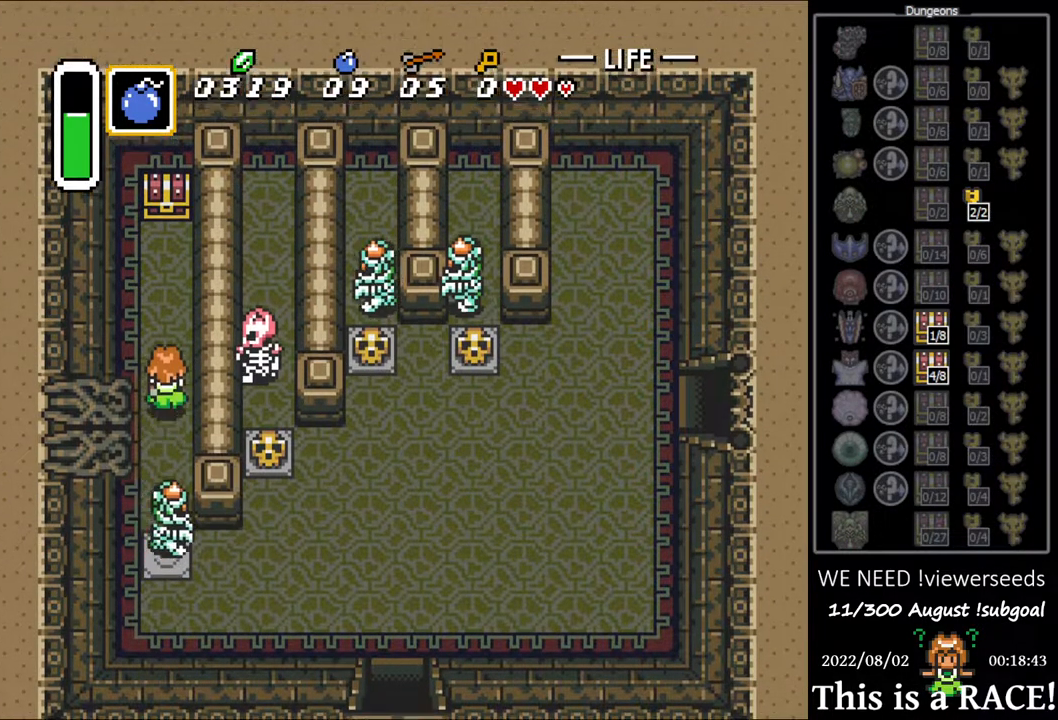
{"buttons": ["A", "DPAD_UP"], "events": [[500, "A", "down"]]}
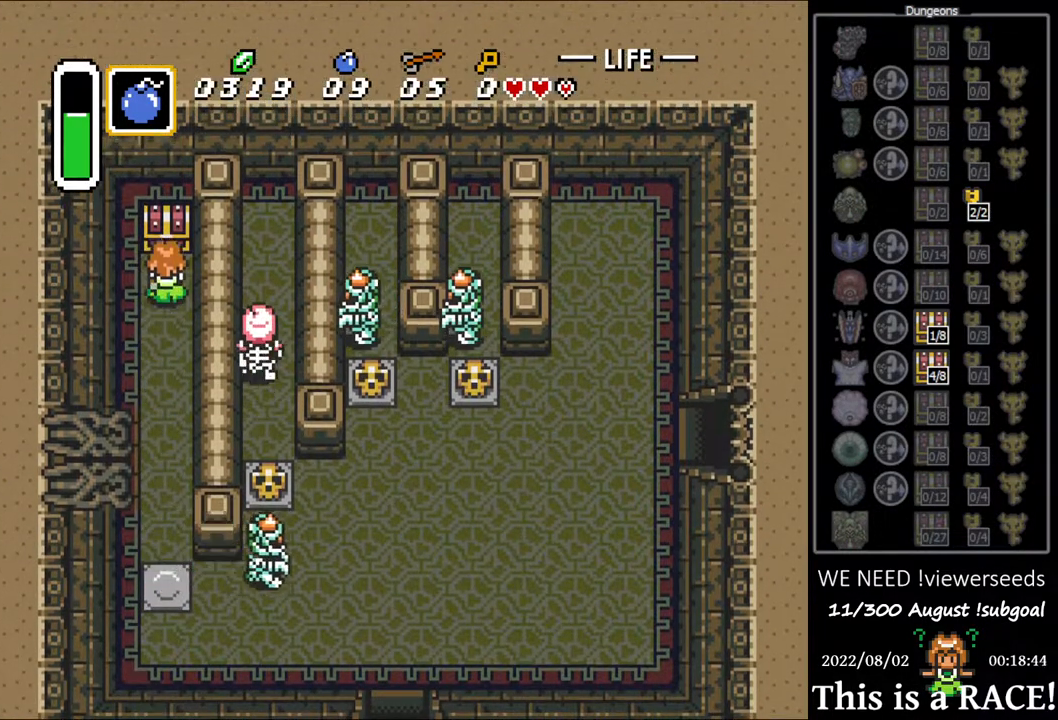
{"buttons": ["DPAD_DOWN"], "events": [[67, "A", "up"], [100, "A", "down"], [167, "A", "up"], [250, "A", "down"], [283, "DPAD_UP", "up"], [317, "A", "up"], [383, "DPAD_DOWN", "down"]]}
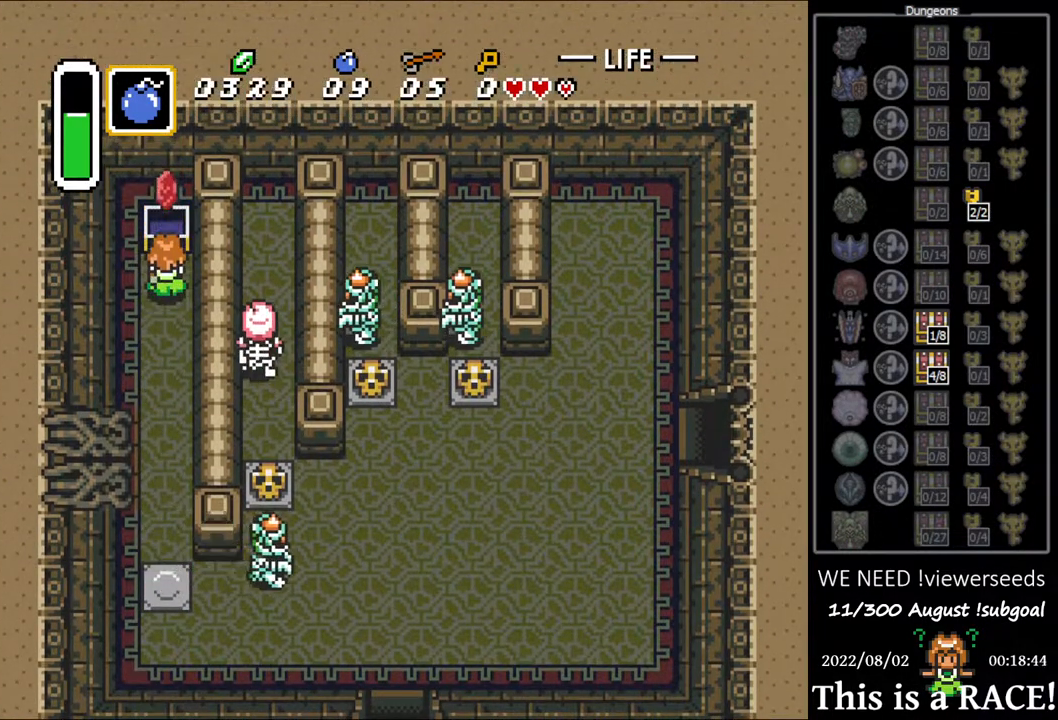
{"buttons": ["DPAD_DOWN"], "events": []}
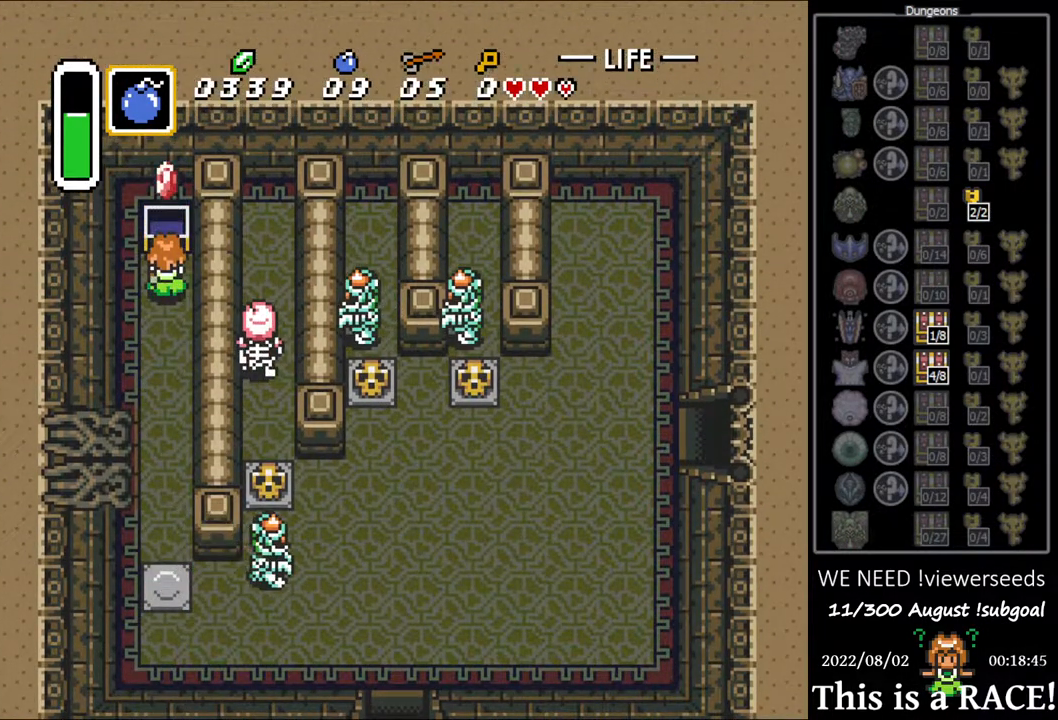
{"buttons": ["DPAD_DOWN"], "events": []}
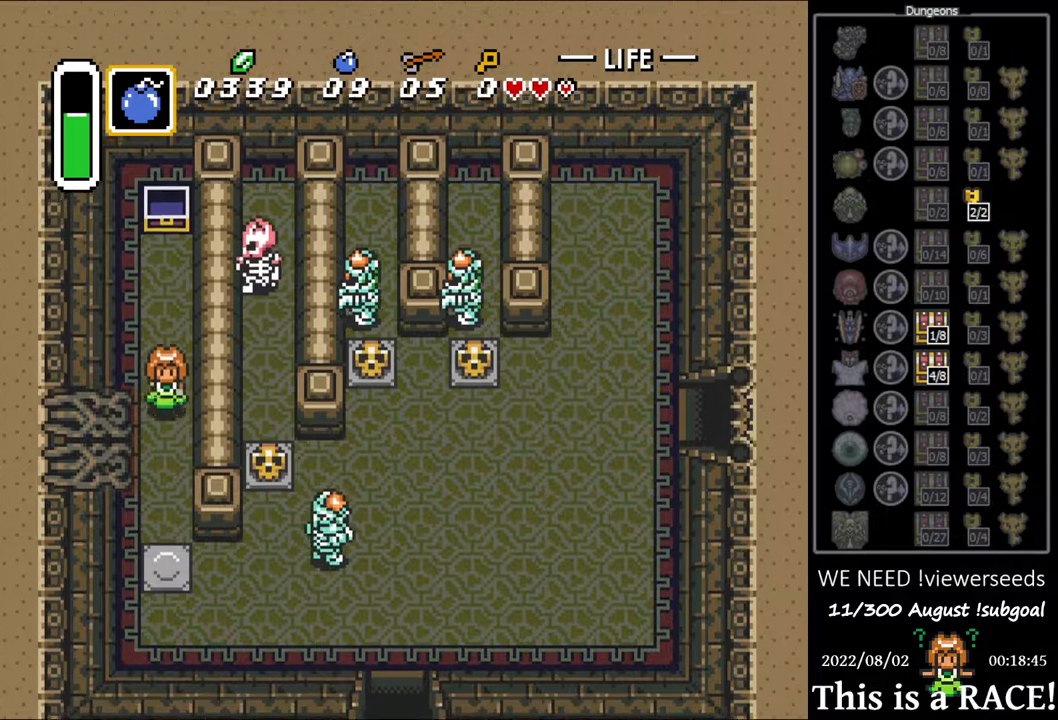
{"buttons": ["DPAD_DOWN"], "events": []}
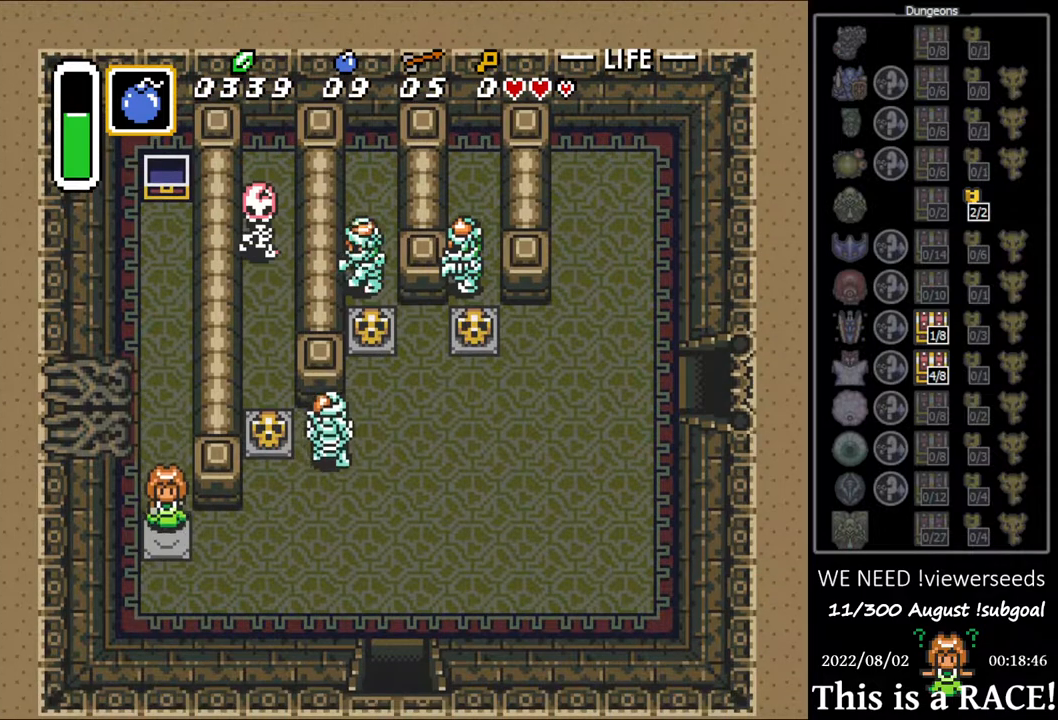
{"buttons": [], "events": [[283, "DPAD_DOWN", "up"]]}
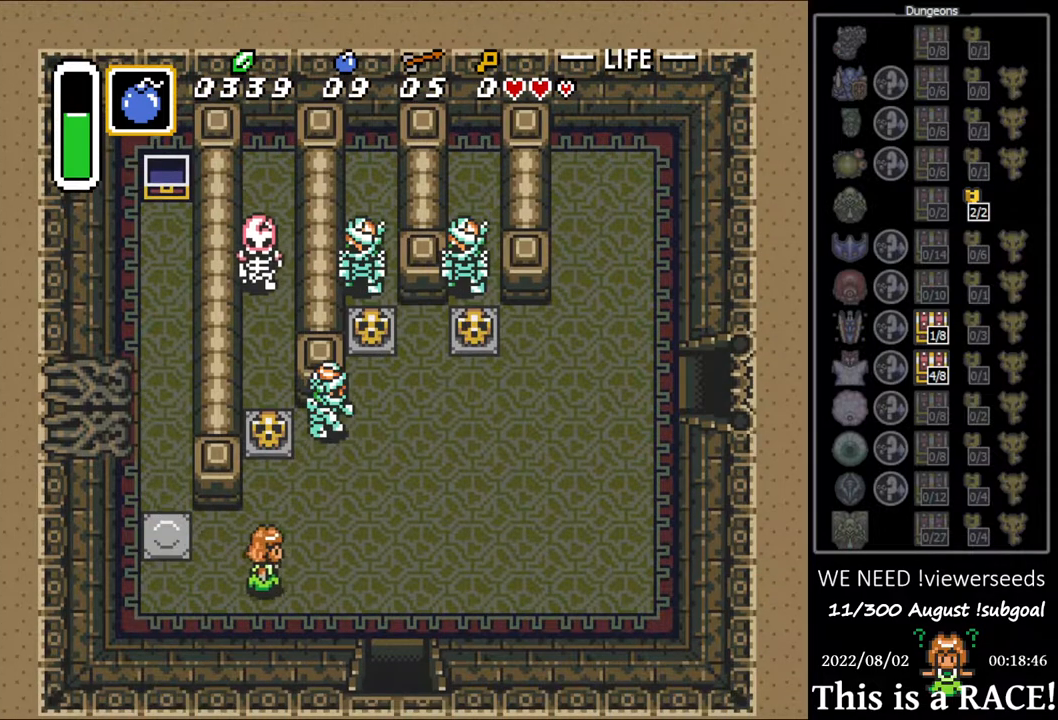
{"buttons": ["DPAD_DOWN"], "events": [[400, "DPAD_DOWN", "down"]]}
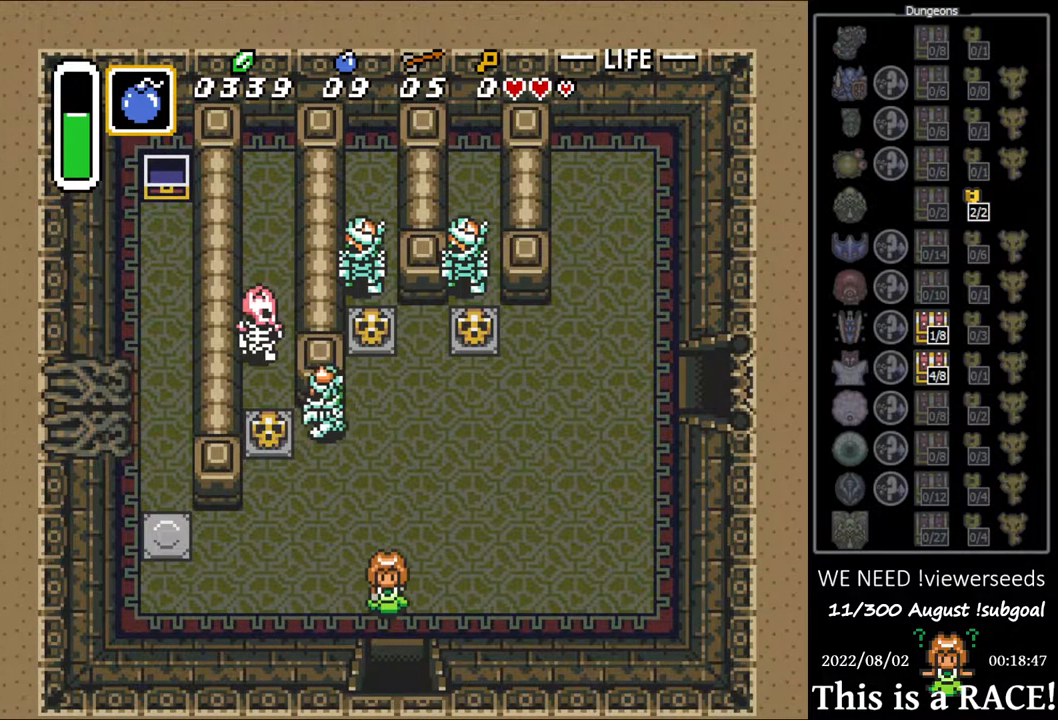
{"buttons": ["DPAD_DOWN"], "events": []}
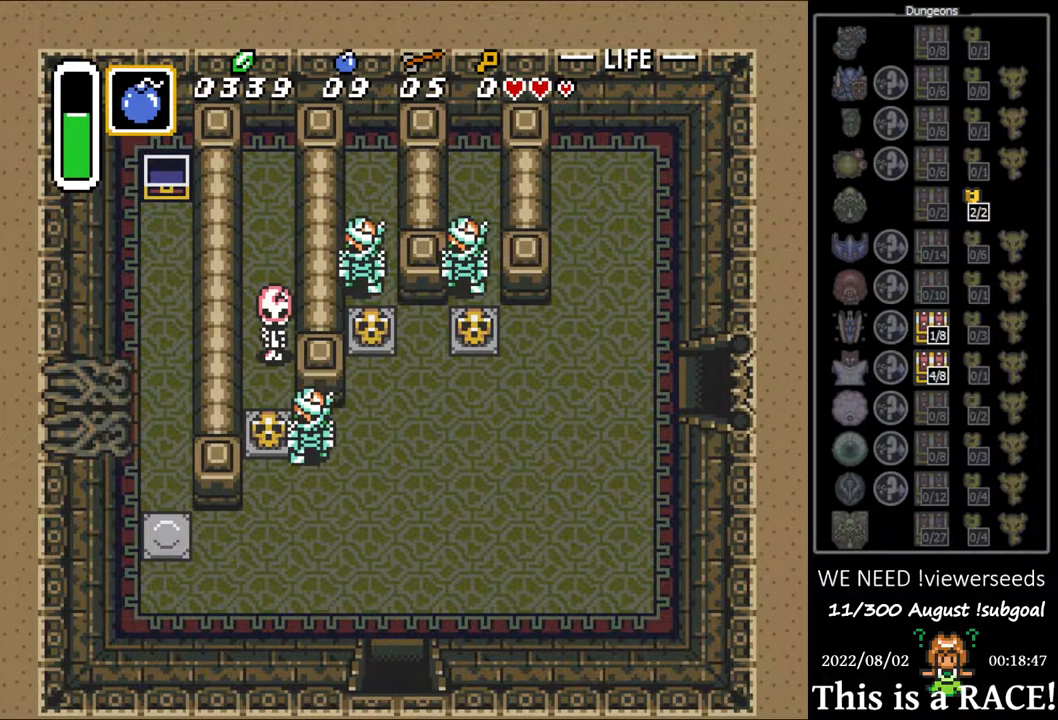
{"buttons": ["DPAD_DOWN"], "events": []}
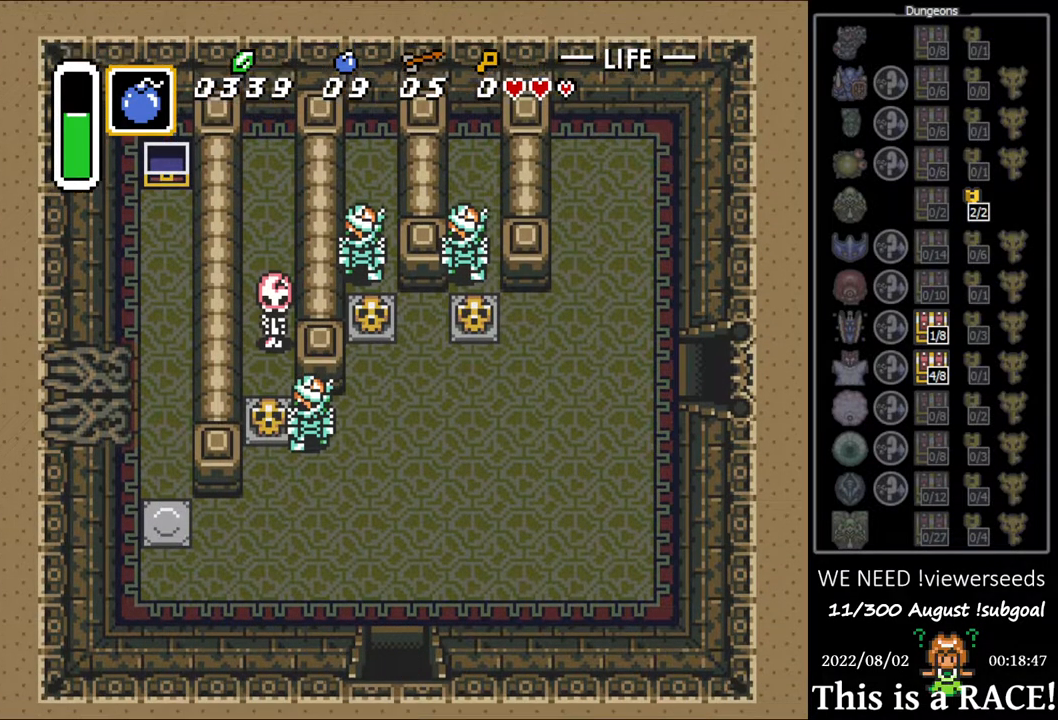
{"buttons": ["DPAD_DOWN"], "events": []}
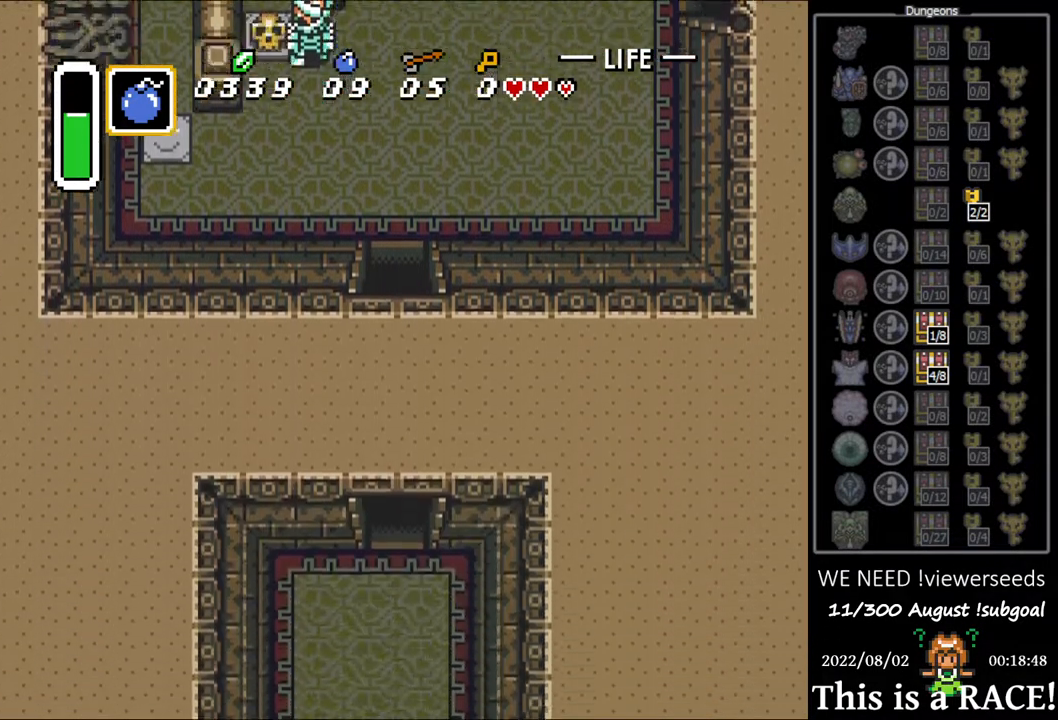
{"buttons": ["DPAD_DOWN"], "events": []}
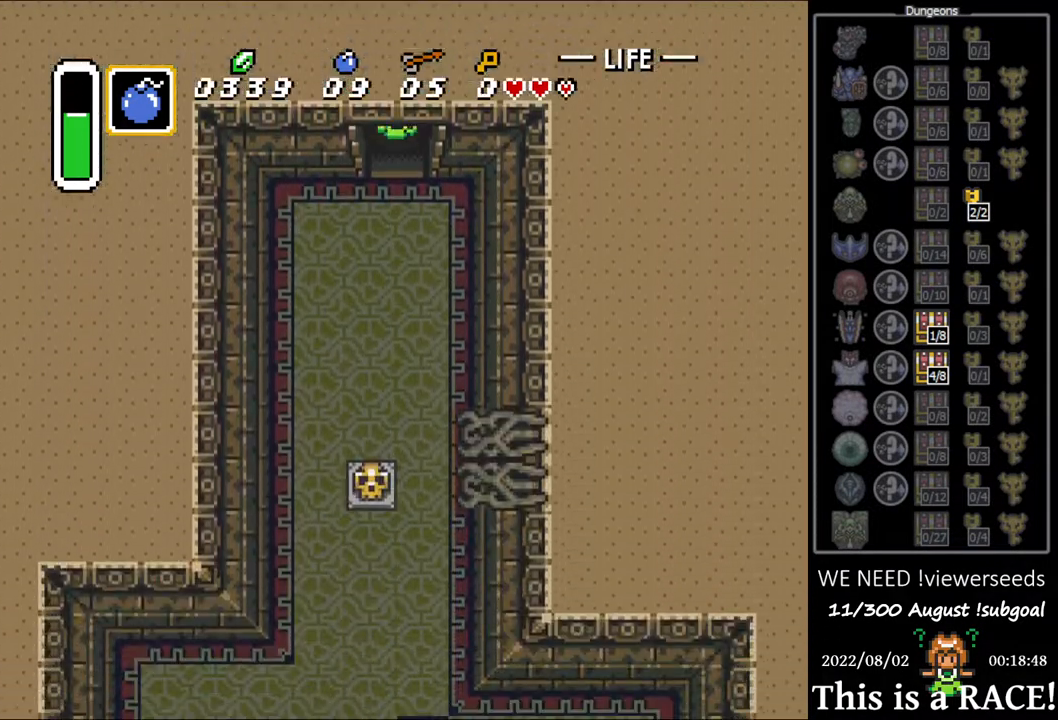
{"buttons": ["DPAD_DOWN"], "events": []}
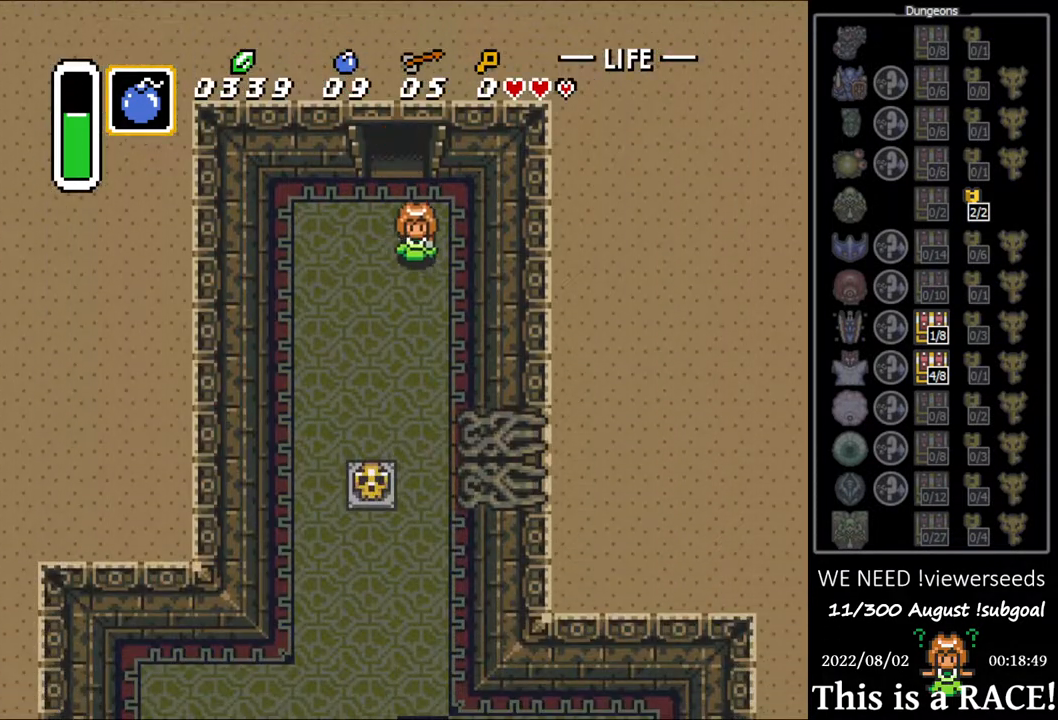
{"buttons": ["DPAD_DOWN"], "events": []}
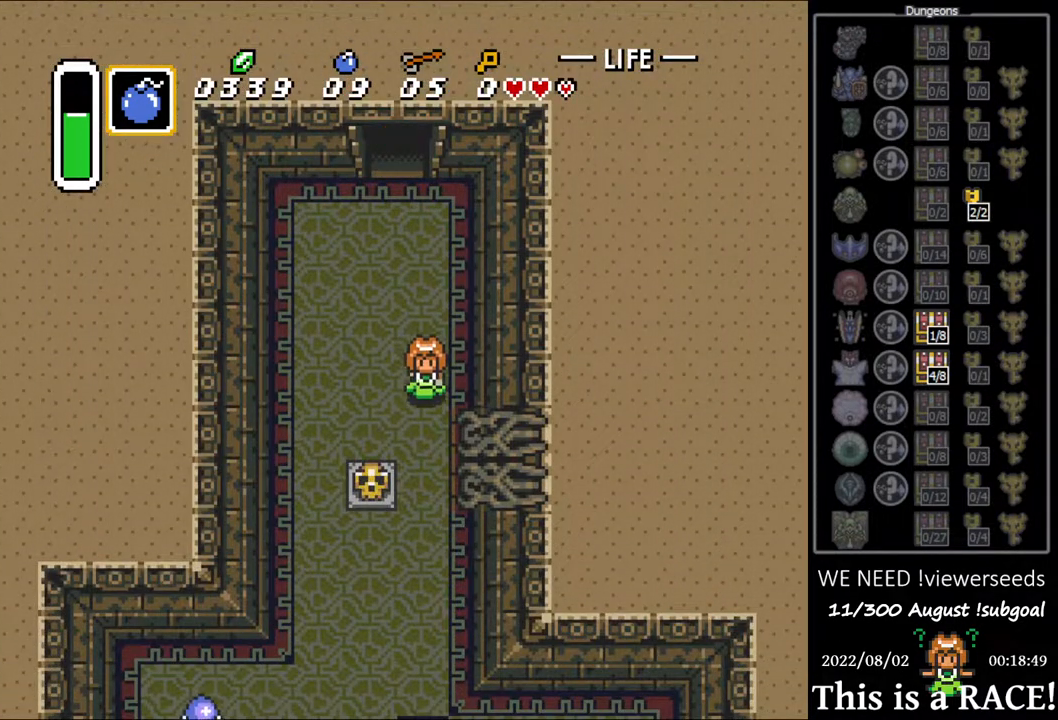
{"buttons": ["DPAD_DOWN"], "events": []}
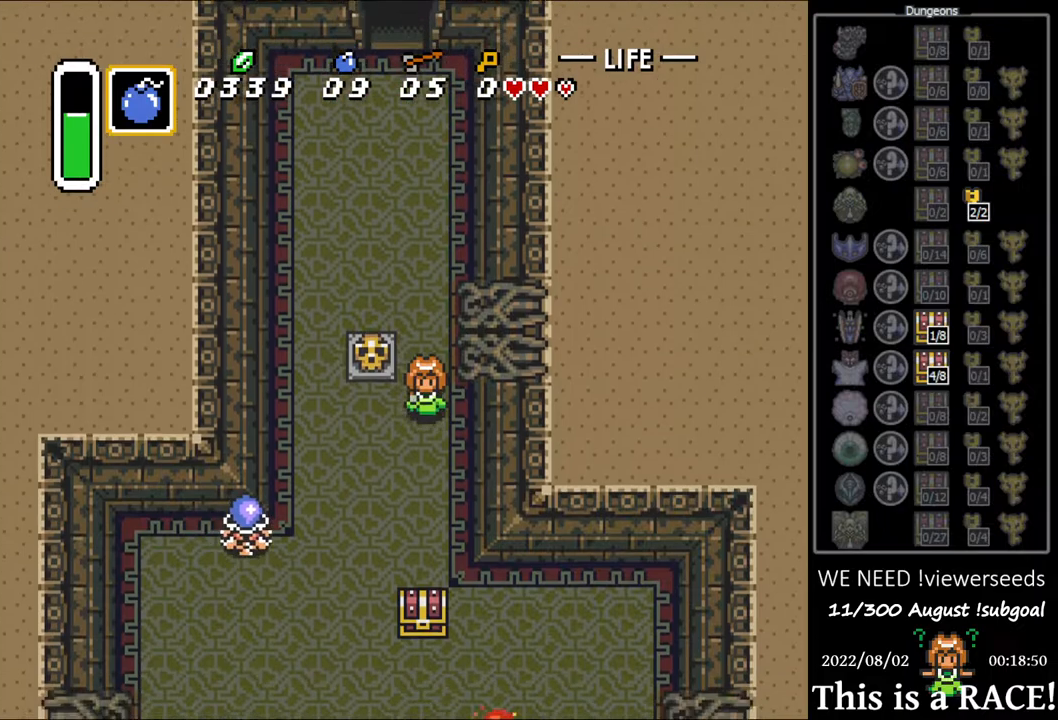
{"buttons": ["DPAD_DOWN", "DPAD_LEFT"], "events": [[333, "DPAD_LEFT", "down"]]}
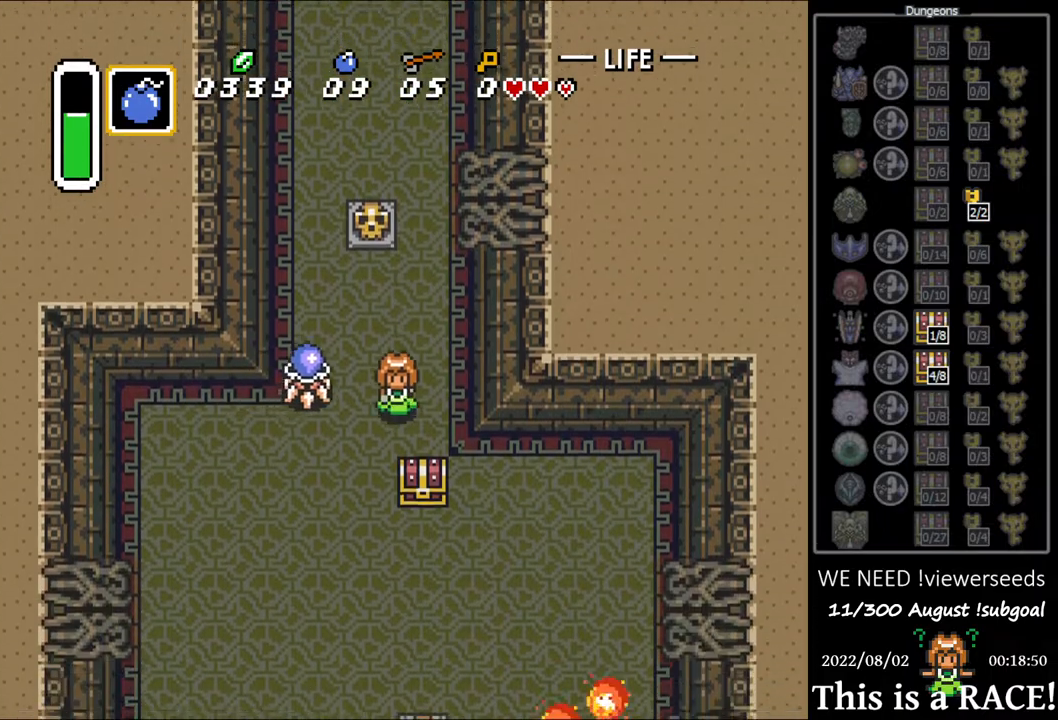
{"buttons": ["DPAD_DOWN"], "events": [[117, "DPAD_LEFT", "up"]]}
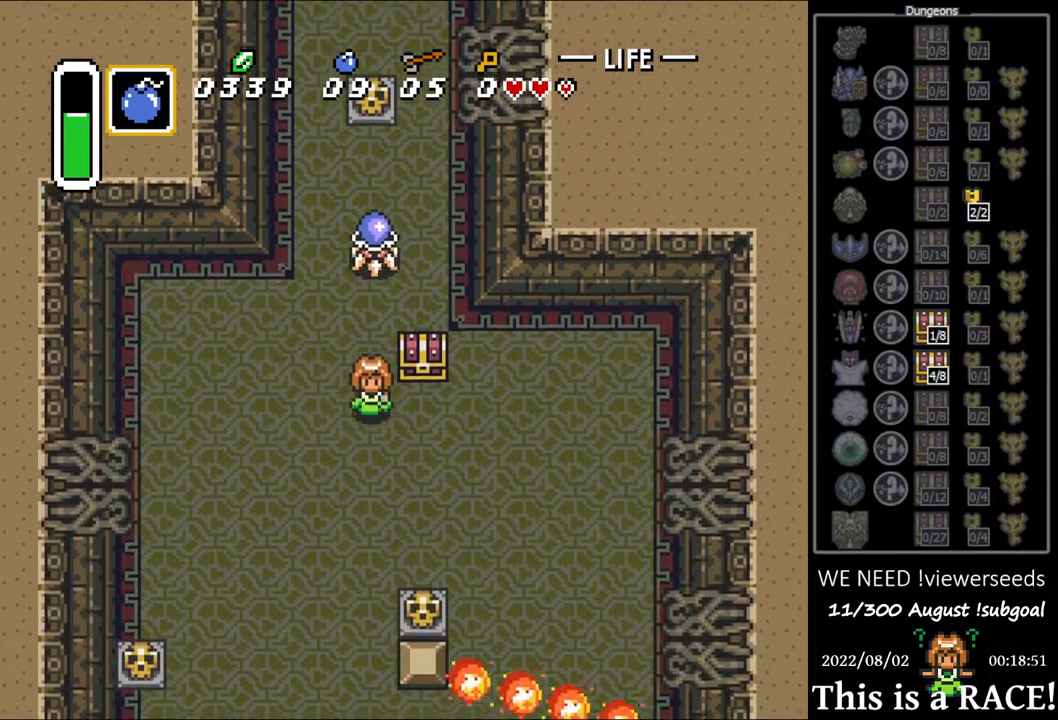
{"buttons": ["A"], "events": [[17, "DPAD_DOWN", "up"], [150, "DPAD_UP", "down"], [217, "A", "down"], [250, "DPAD_UP", "up"], [300, "A", "up"], [367, "A", "down"], [433, "A", "up"], [500, "A", "down"]]}
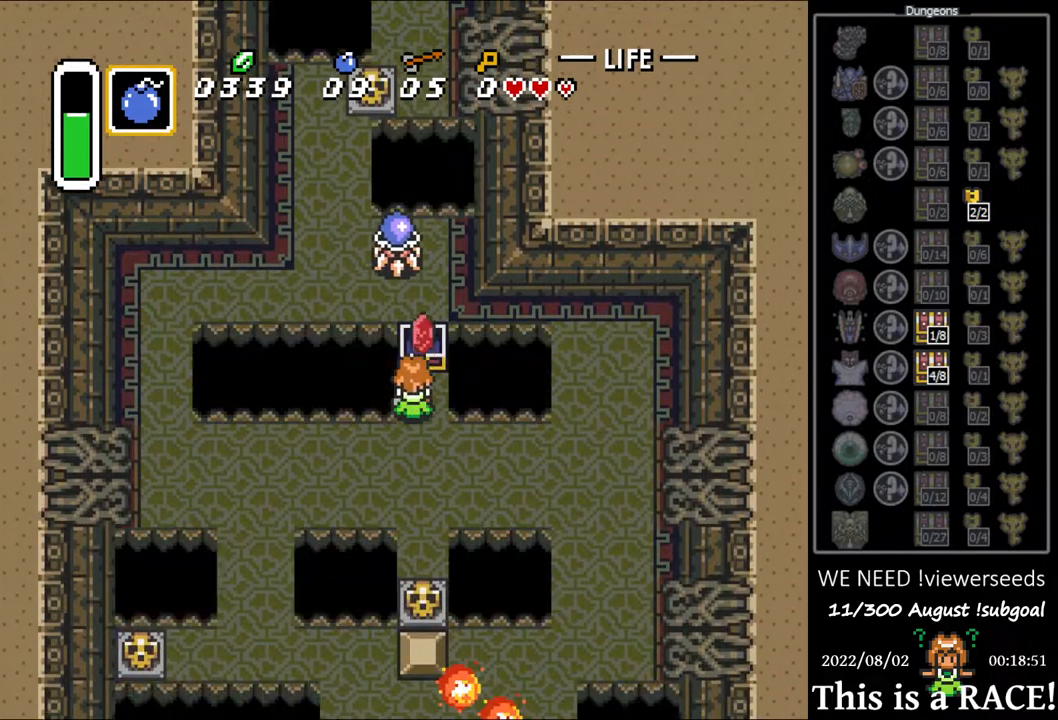
{"buttons": ["DPAD_DOWN"], "events": [[67, "A", "up"], [133, "A", "down"], [133, "DPAD_DOWN", "down"], [200, "A", "up"]]}
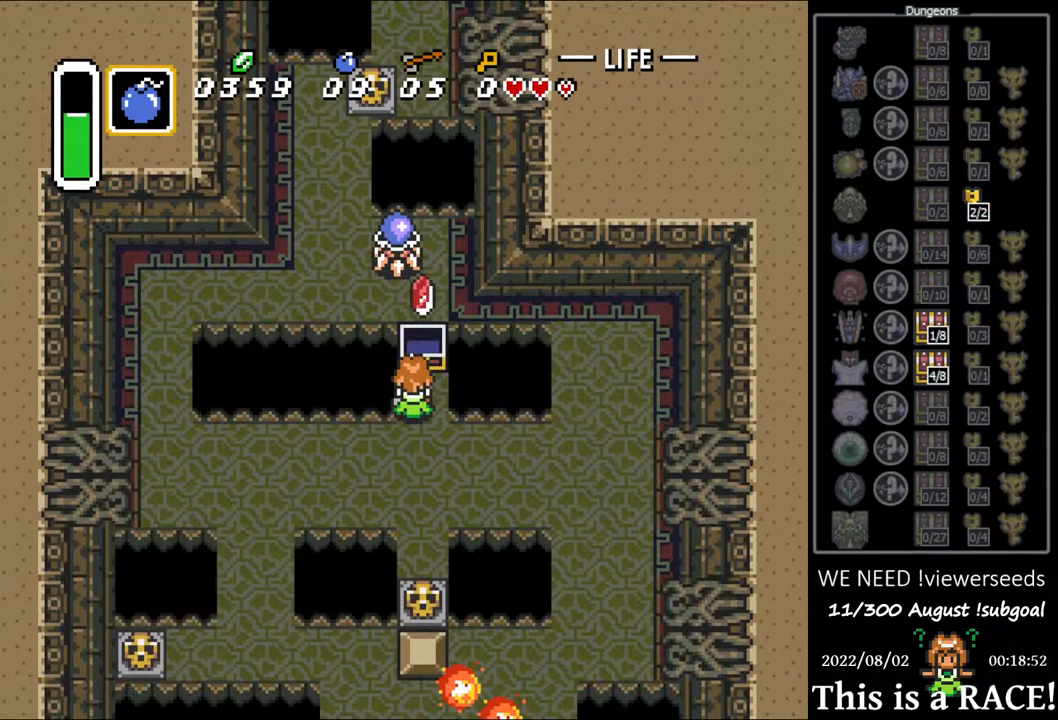
{"buttons": ["DPAD_DOWN"], "events": []}
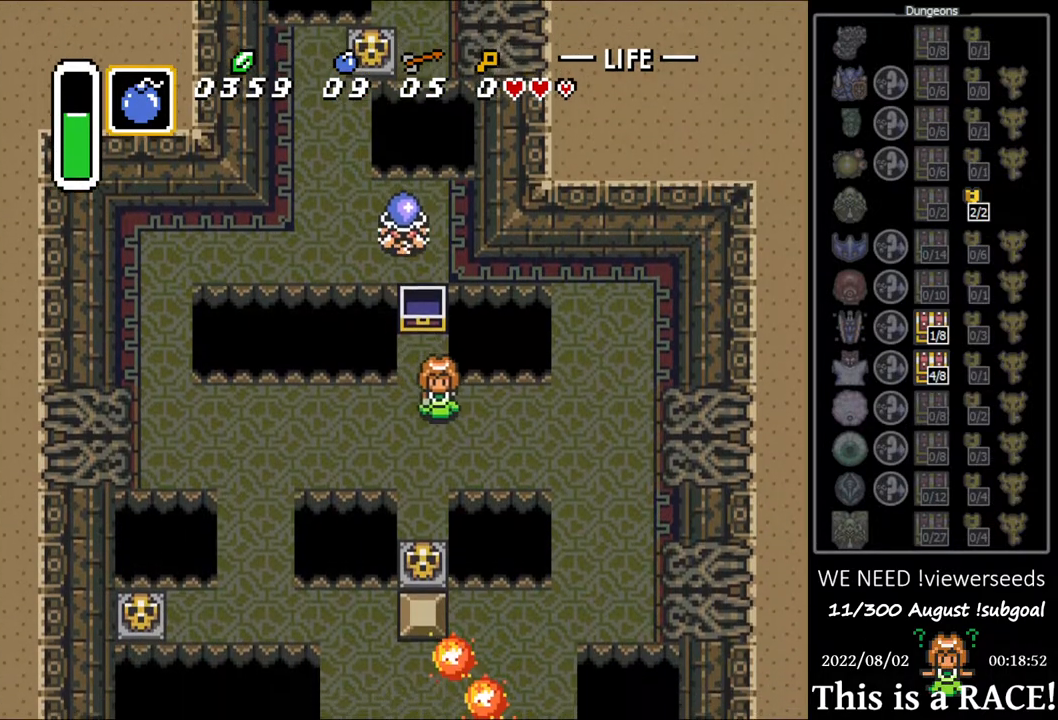
{"buttons": ["DPAD_DOWN"], "events": [[83, "DPAD_DOWN", "up"], [383, "DPAD_DOWN", "down"]]}